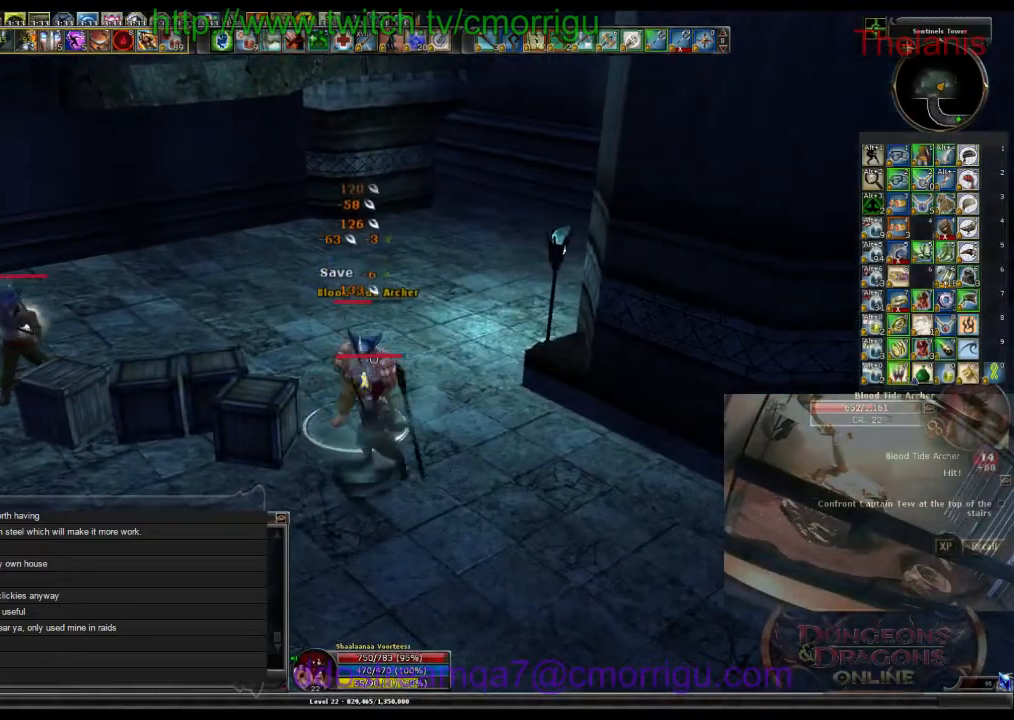
Gameplay with keyboard; each line is a JSON object with the keys held at the frame after it. "events" lists presses ("down") and releases ("up") of ".", "/", "0", "1", "2", "3", "4", "5", "6", "7", "8", "9", "a", "b", "backslash", "backspace", "c", "caps_lock", "comma", "ctrl_l", "ctrl_r", "d", "e", "equals", "escape", "f", "f1", "f10", "f11", "f12", "f2", "f3", "f4", "f5", "f6", "f7", "f8", "f9", "g", "h", "i", "j", "k", "l", "lbracket", "m", "minus", "n", "o", "p", "q", "quote", "r", "rbracket", "return", "s", "semicolon", "shift_l", "shift_r", "space", "t", "tab", "tilde", "u", "v", "w", "x", "y" and "z" between this image and that frame as [ms after this image, input, new state], when the widget could be followed in between. No other keys are recorded. Mouse input is not recorded.
{"keys": [], "events": []}
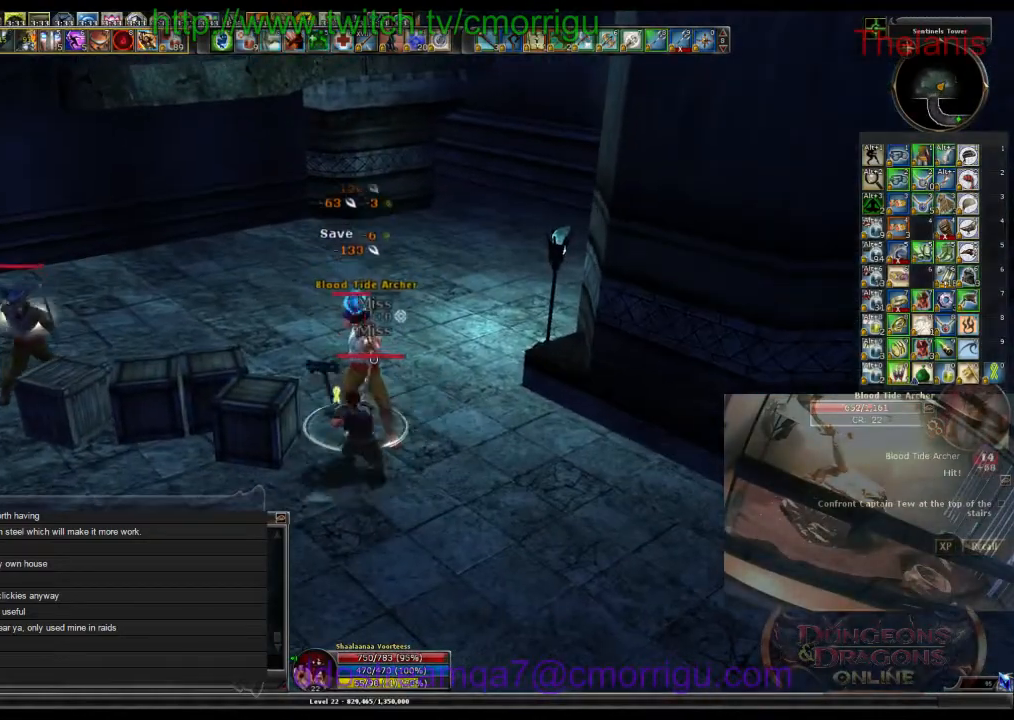
{"keys": [], "events": [[200, "1", "down"], [334, "1", "up"]]}
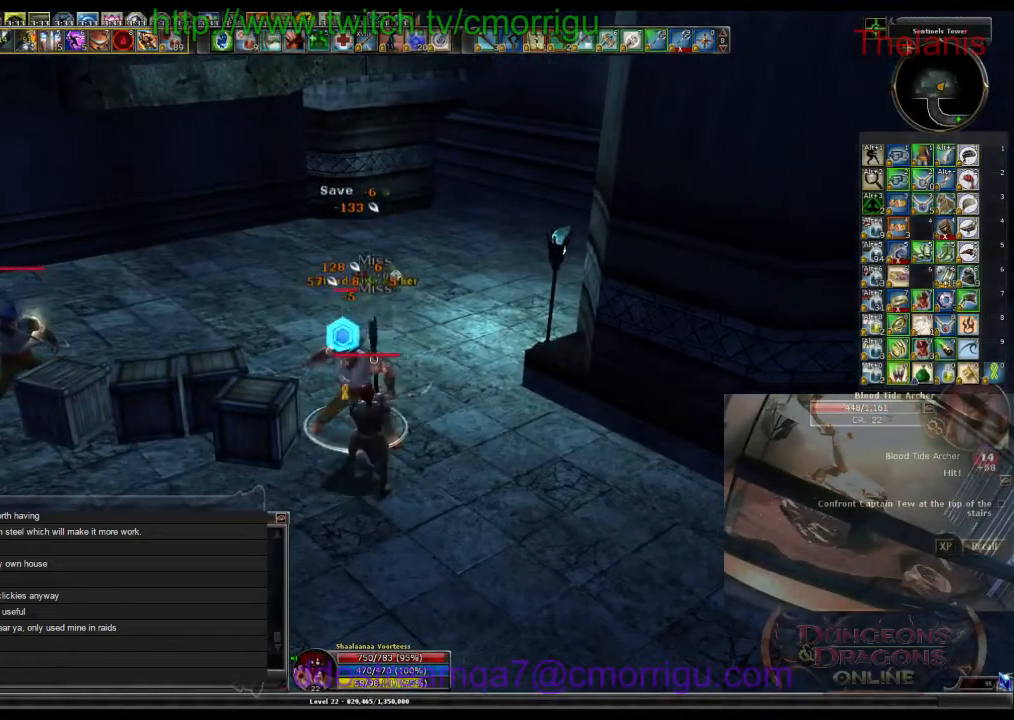
{"keys": [], "events": [[167, "2", "down"], [334, "2", "up"]]}
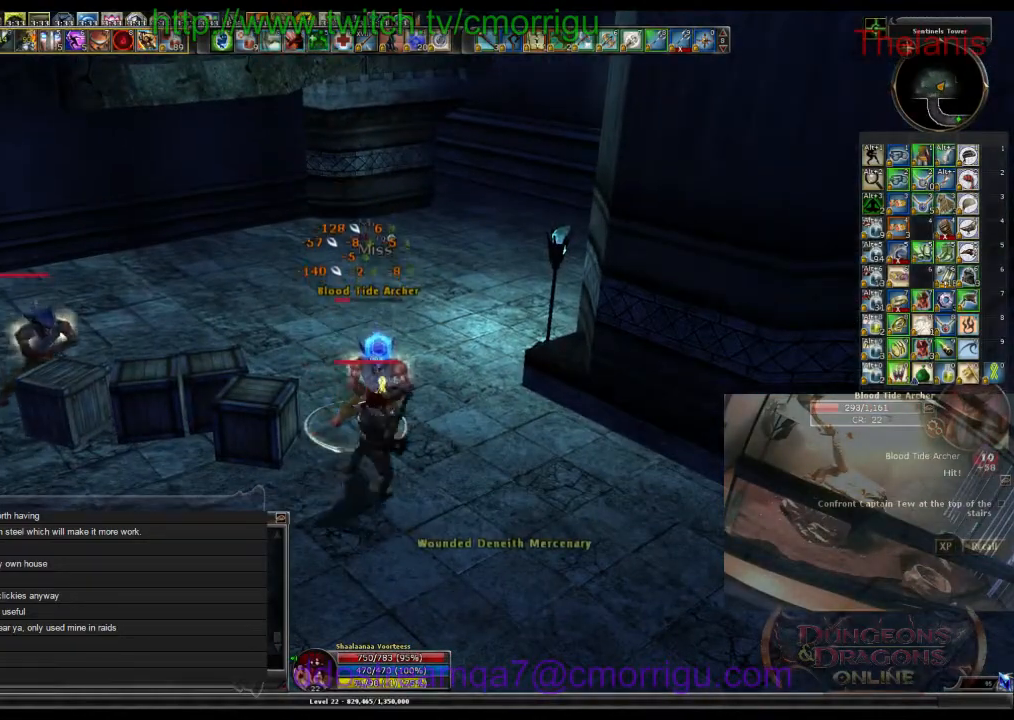
{"keys": [], "events": []}
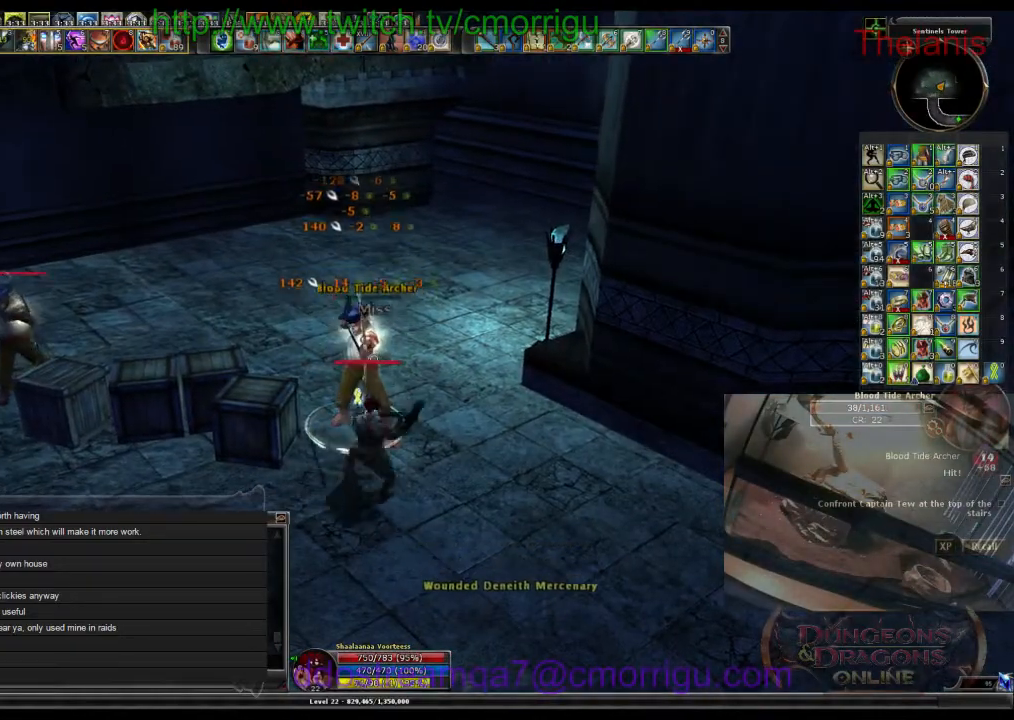
{"keys": ["a", "w"], "events": [[400, "a", "down"], [467, "w", "down"]]}
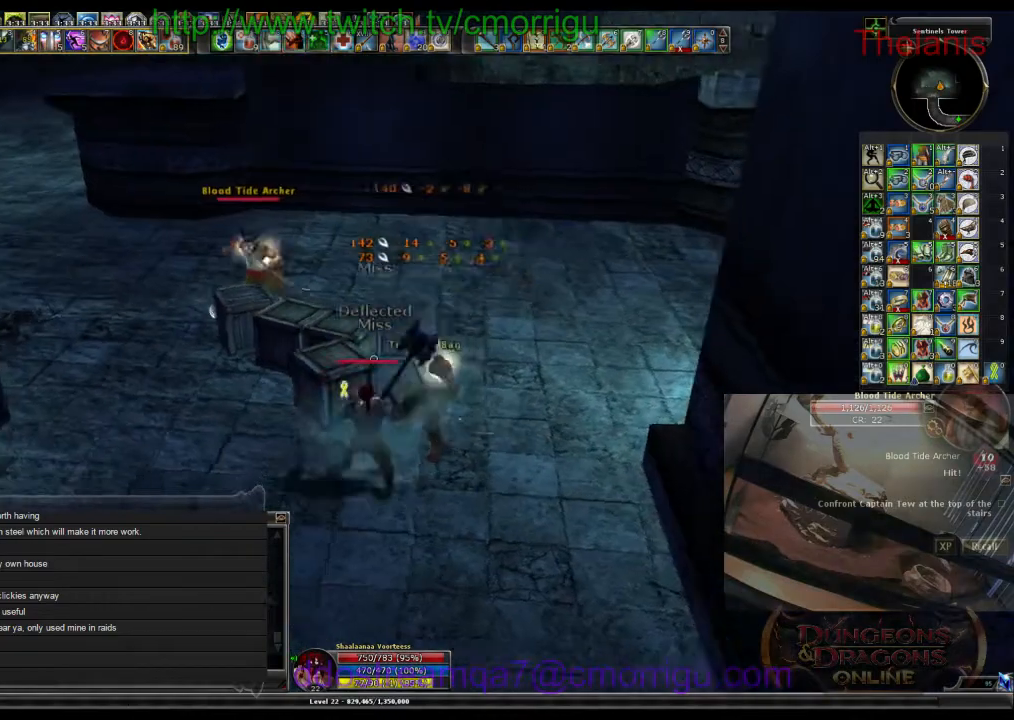
{"keys": ["a", "w"], "events": []}
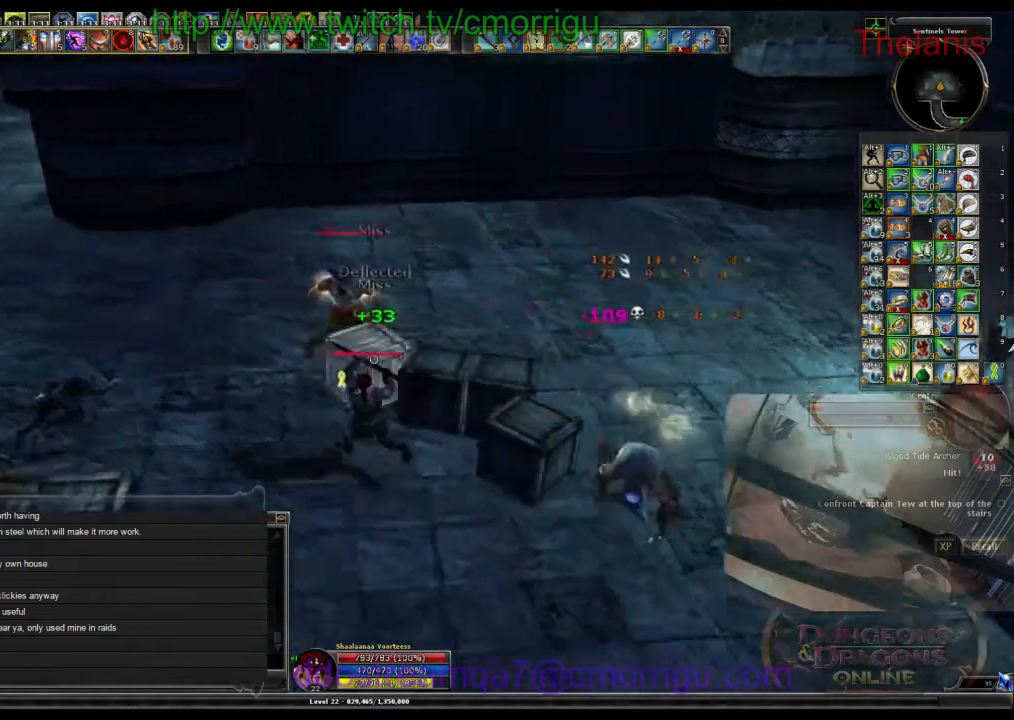
{"keys": [], "events": [[334, "a", "up"], [367, "w", "up"]]}
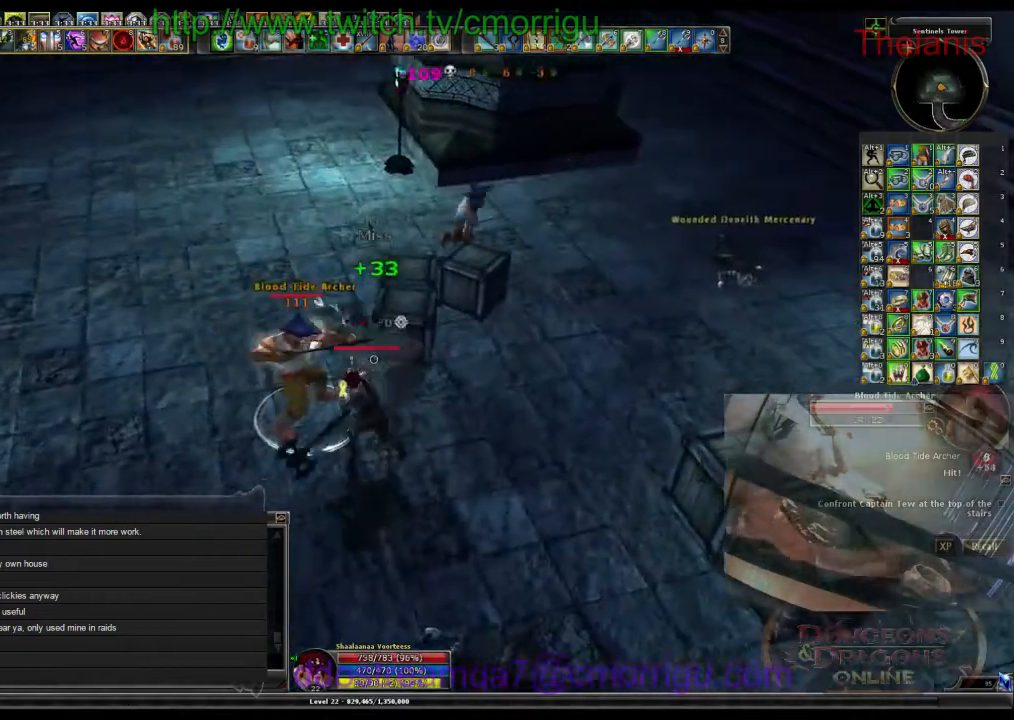
{"keys": [], "events": []}
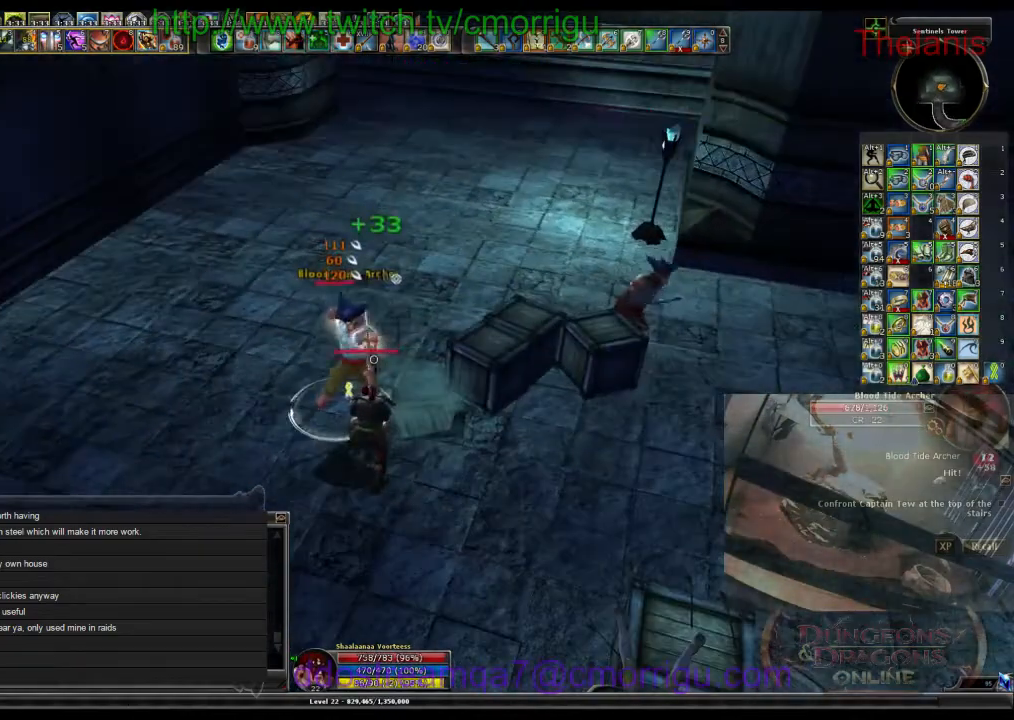
{"keys": [], "events": [[200, "1", "down"], [367, "1", "up"]]}
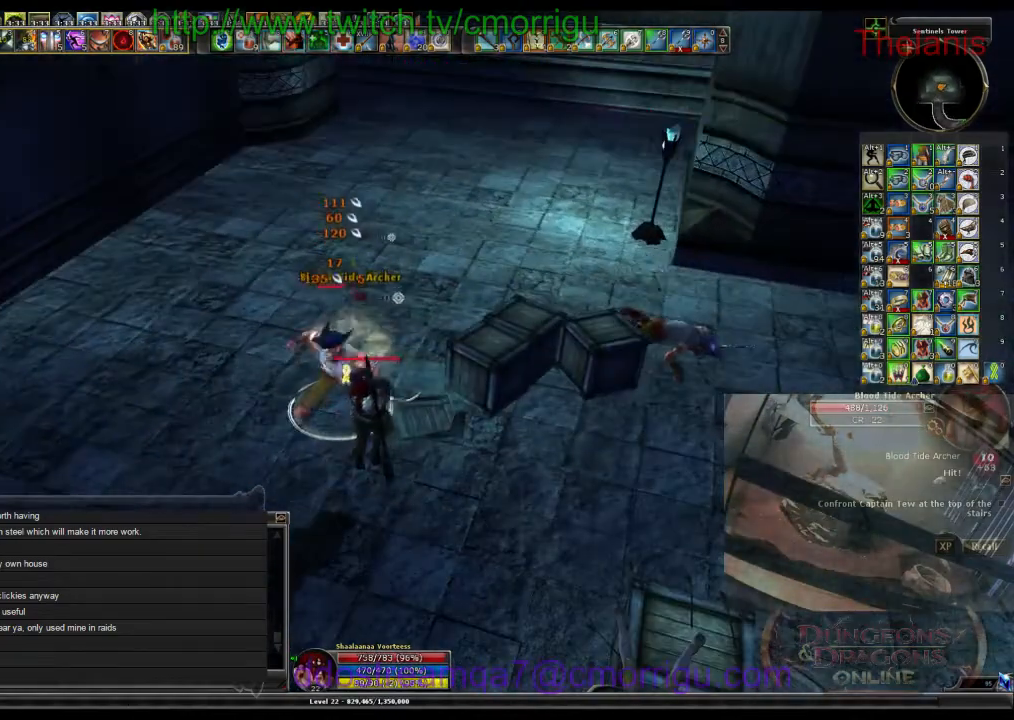
{"keys": [], "events": [[300, "2", "down"], [434, "2", "up"]]}
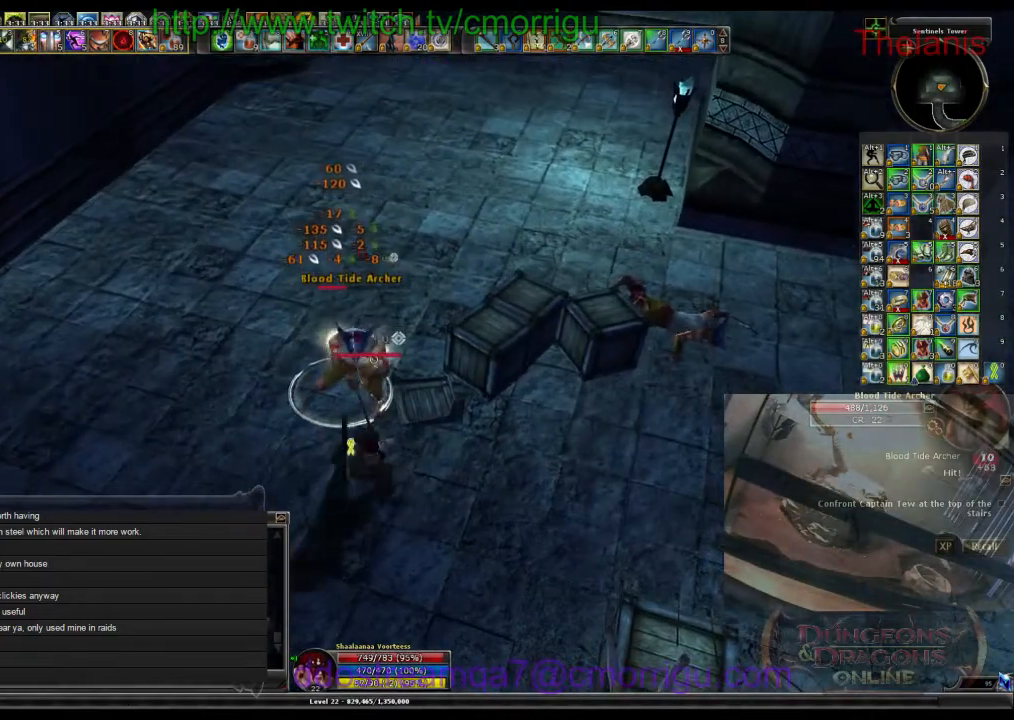
{"keys": [], "events": []}
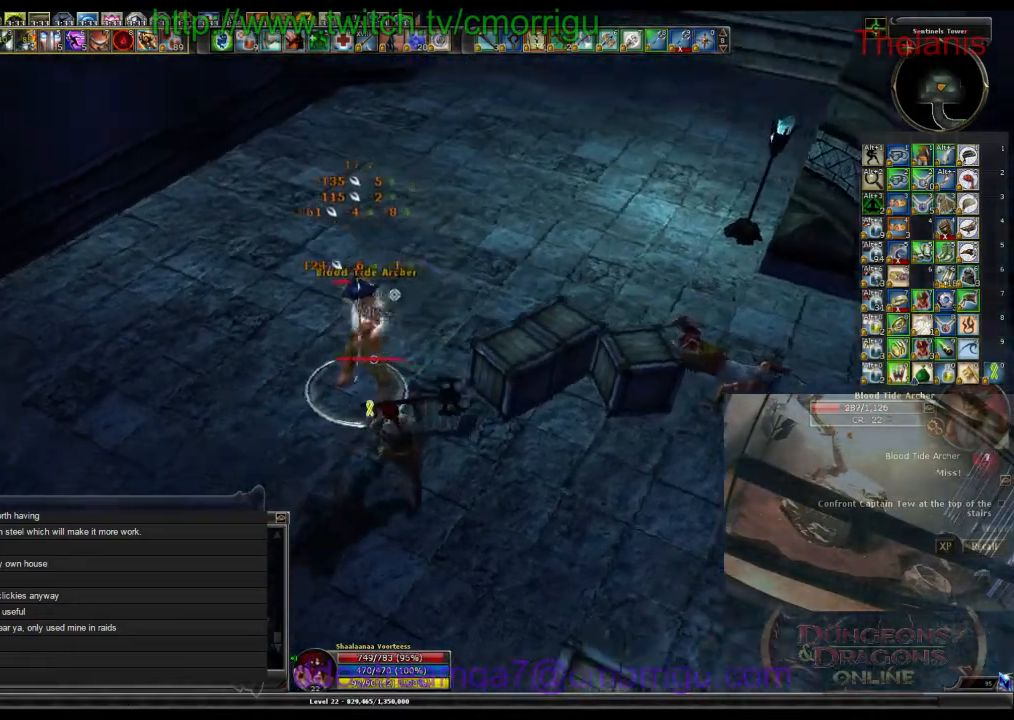
{"keys": [], "events": []}
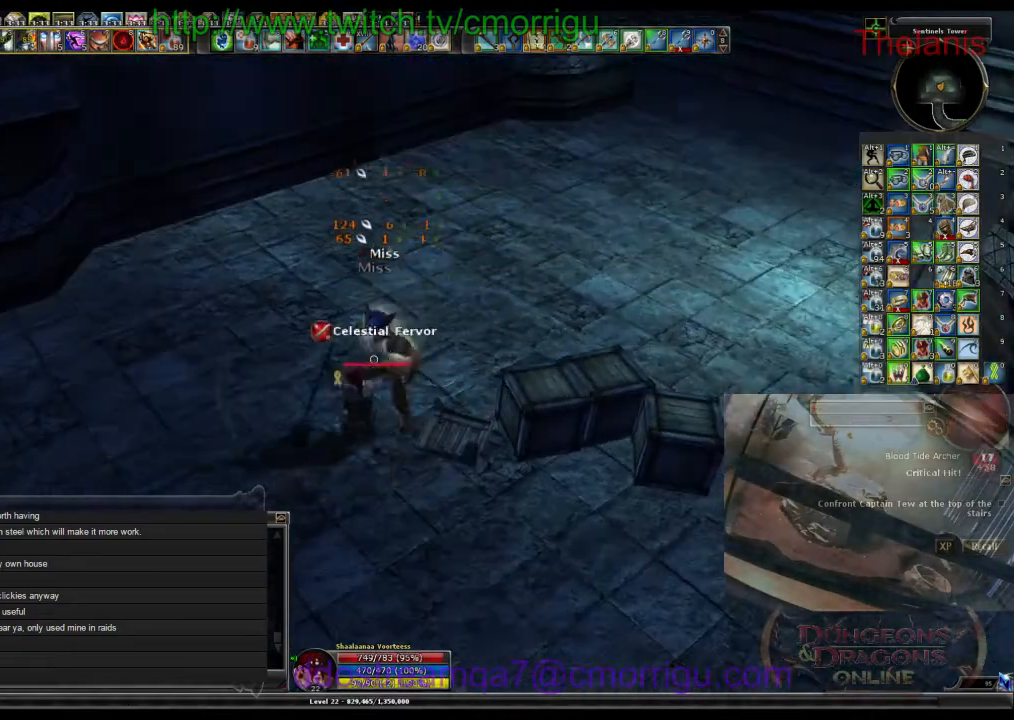
{"keys": [], "events": []}
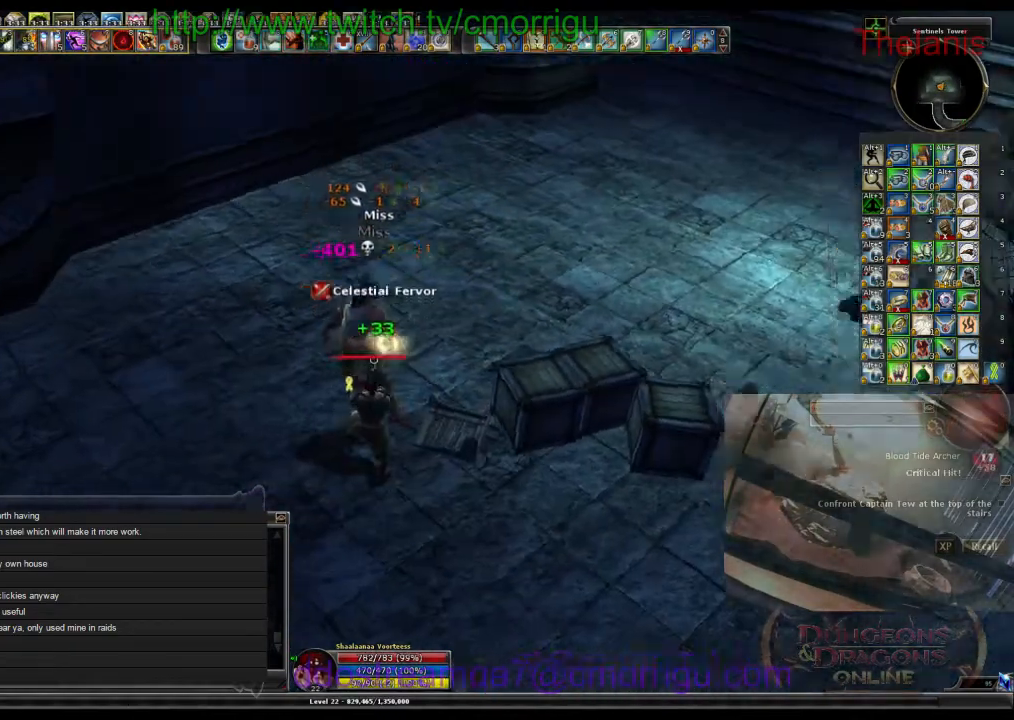
{"keys": ["w"], "events": [[467, "w", "down"]]}
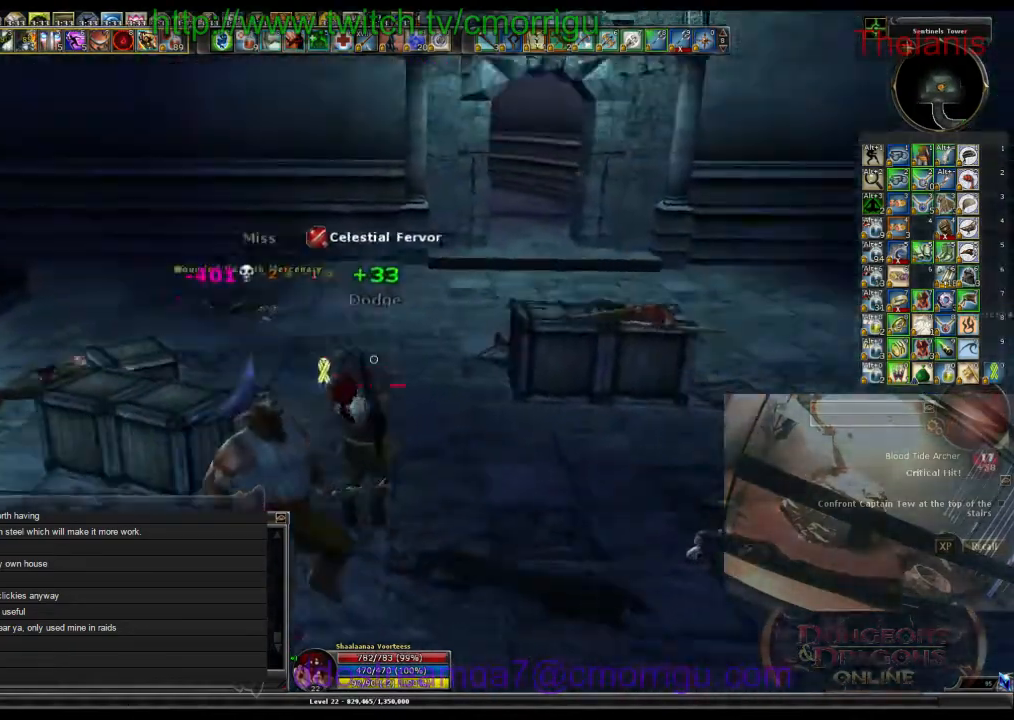
{"keys": ["d", "w"], "events": [[67, "d", "down"]]}
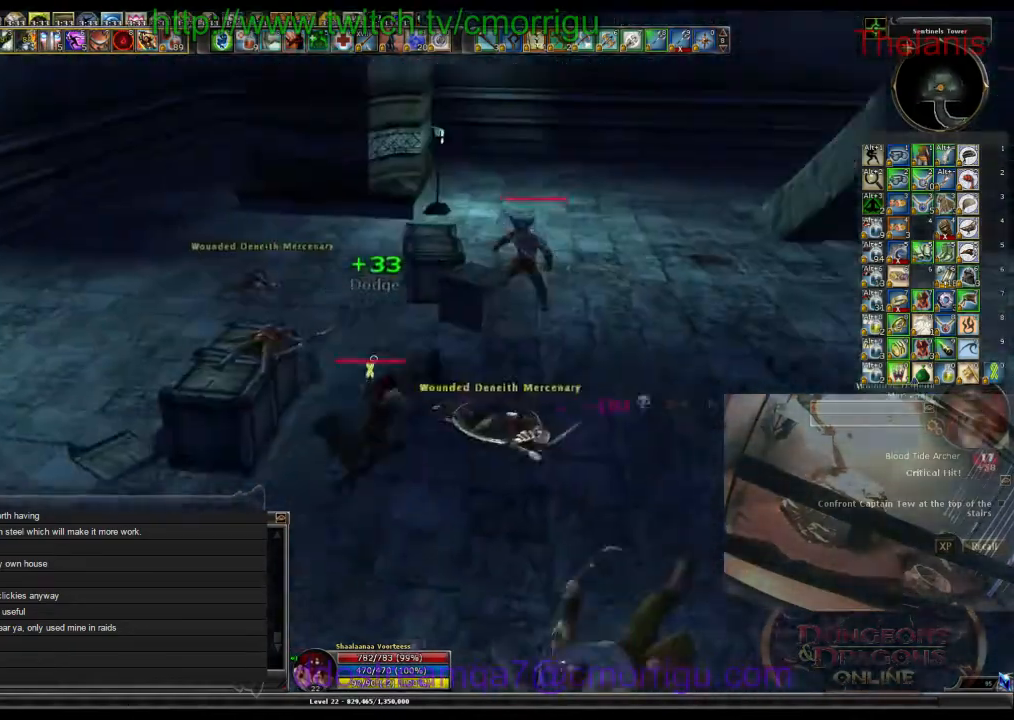
{"keys": ["d", "w"], "events": []}
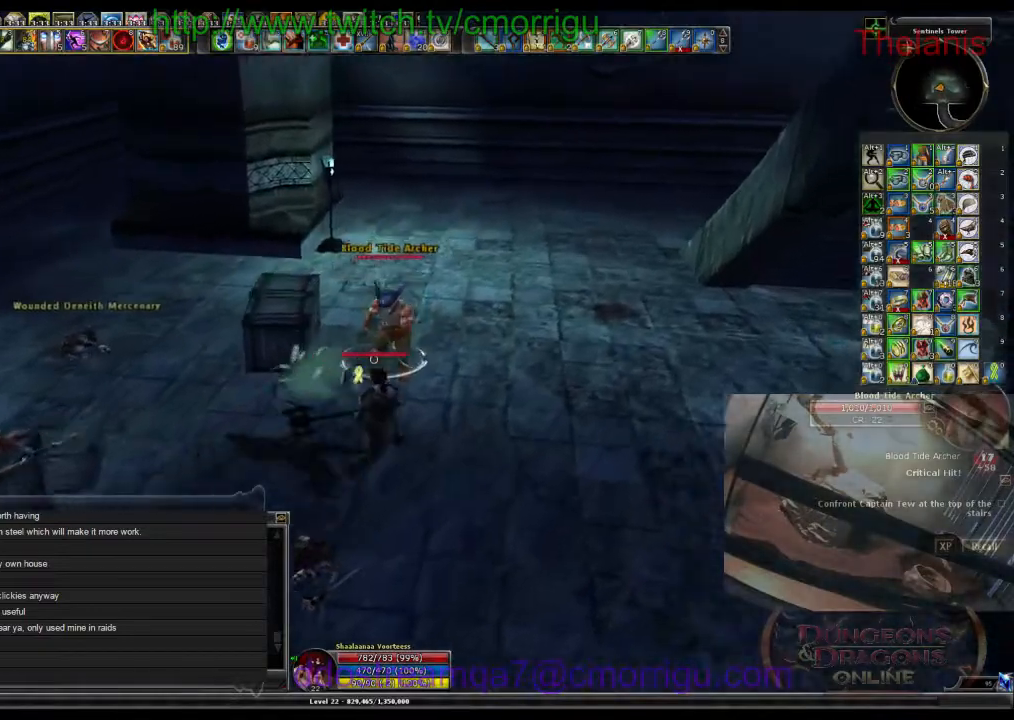
{"keys": [], "events": [[167, "1", "down"], [234, "d", "up"], [334, "1", "up"], [500, "w", "up"]]}
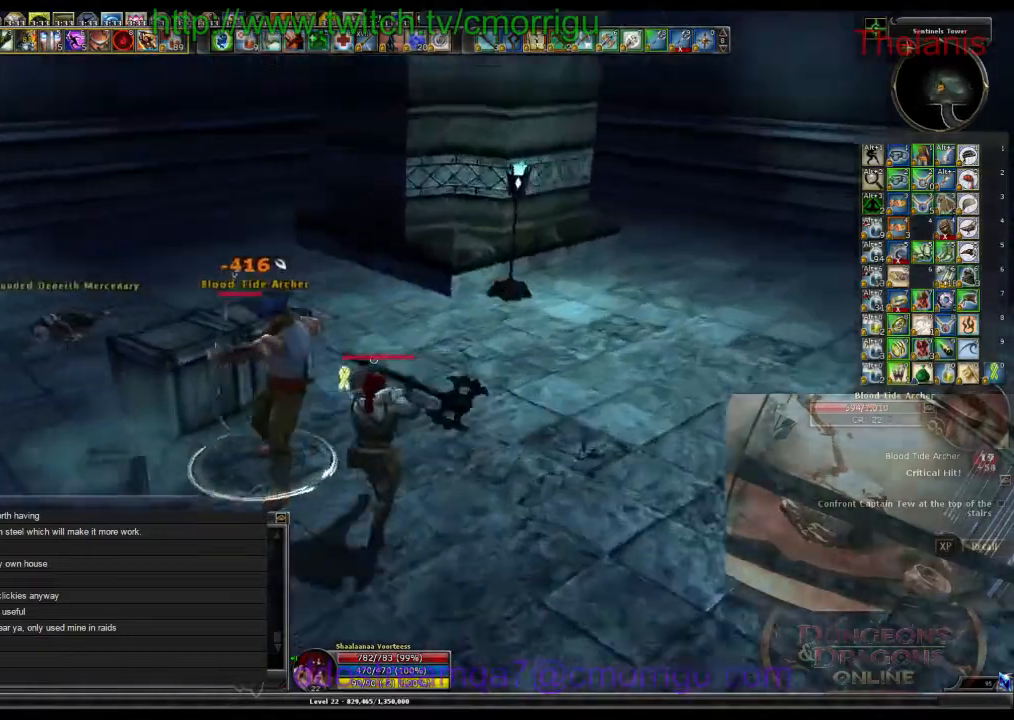
{"keys": [], "events": [[200, "2", "down"], [334, "2", "up"]]}
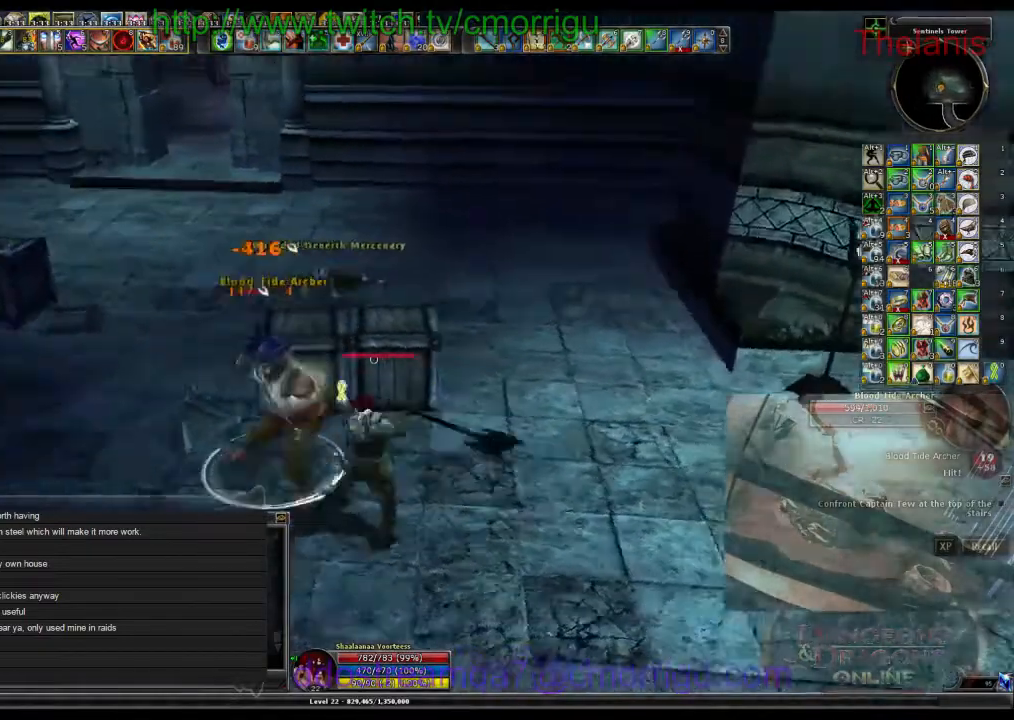
{"keys": [], "events": []}
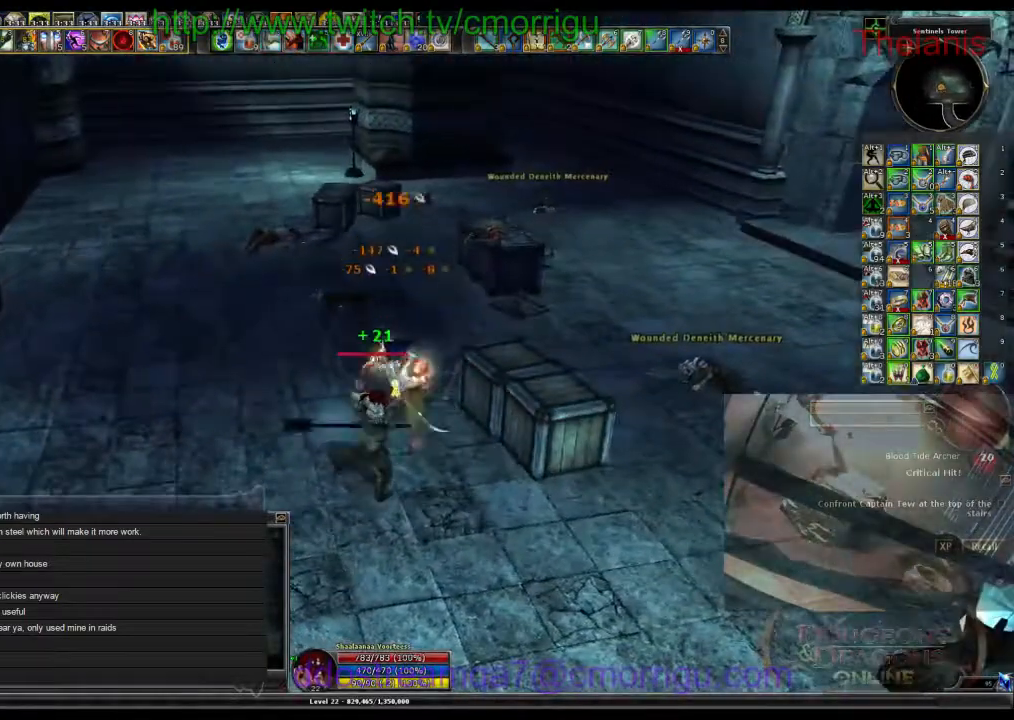
{"keys": [], "events": []}
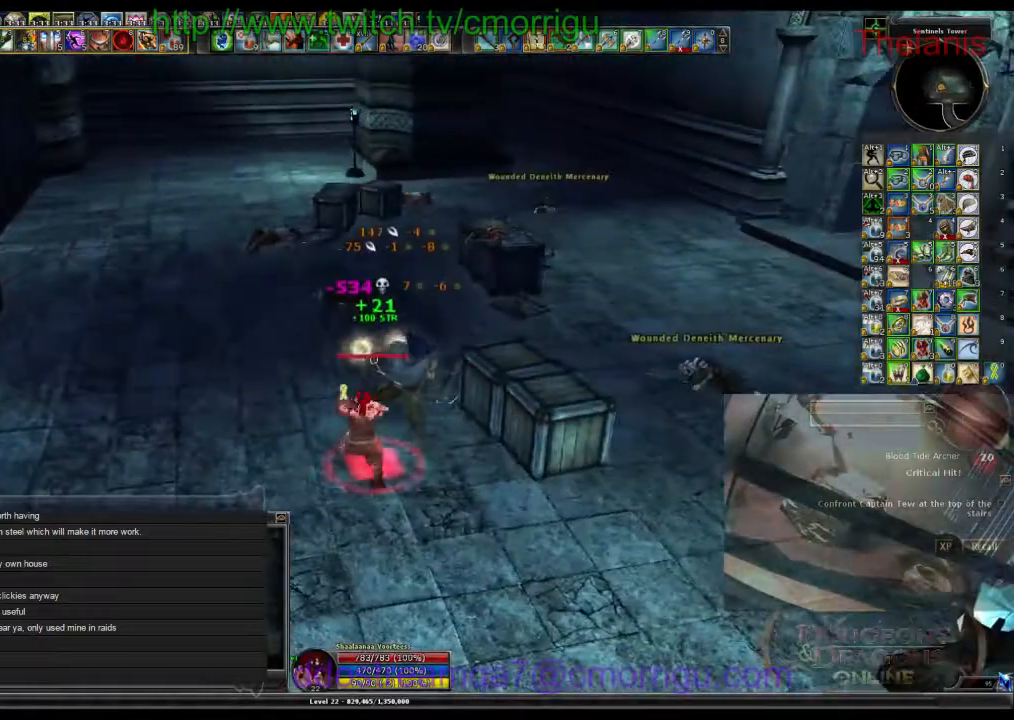
{"keys": [], "events": []}
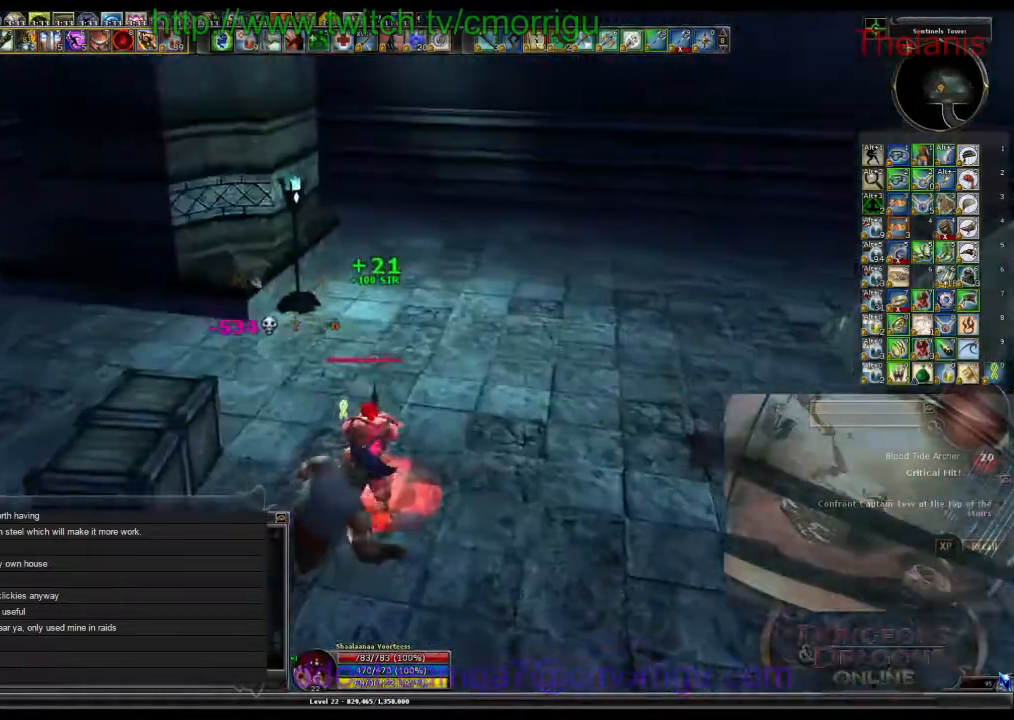
{"keys": ["a"], "events": [[267, "a", "down"]]}
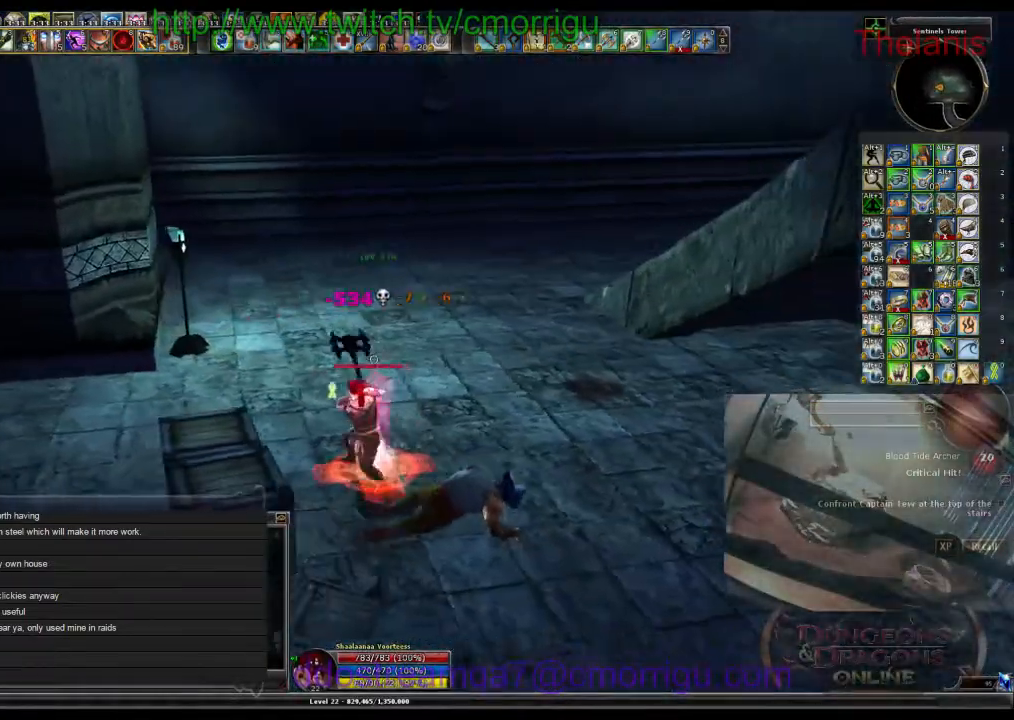
{"keys": ["w"], "events": [[34, "w", "down"], [400, "a", "up"]]}
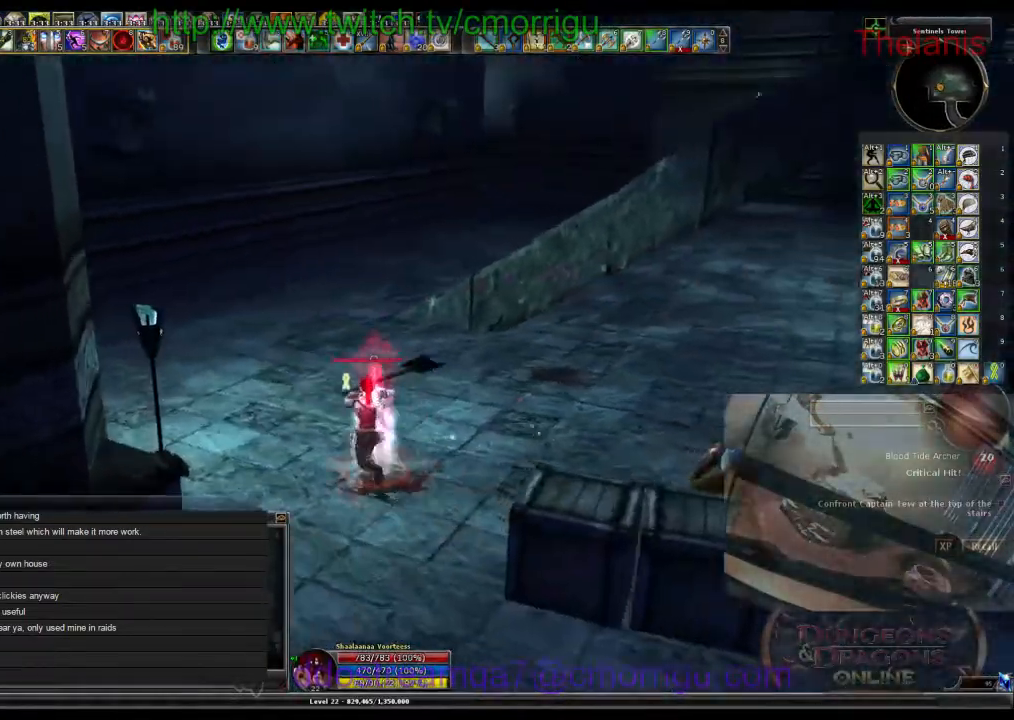
{"keys": ["w"], "events": []}
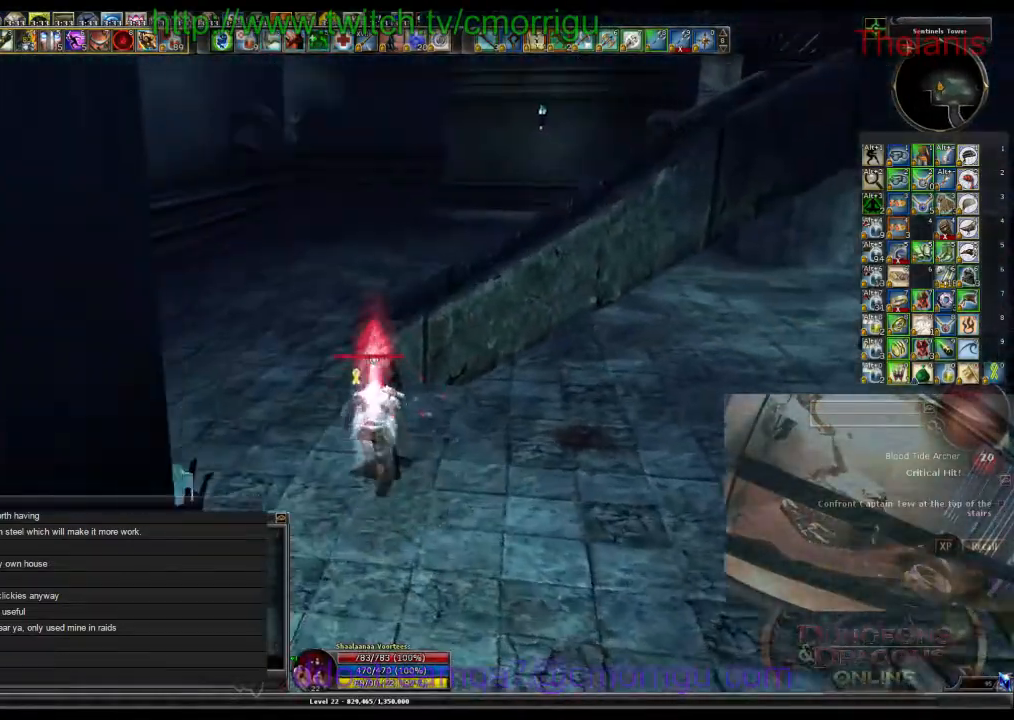
{"keys": ["w"], "events": [[300, "space", "down"], [467, "space", "up"]]}
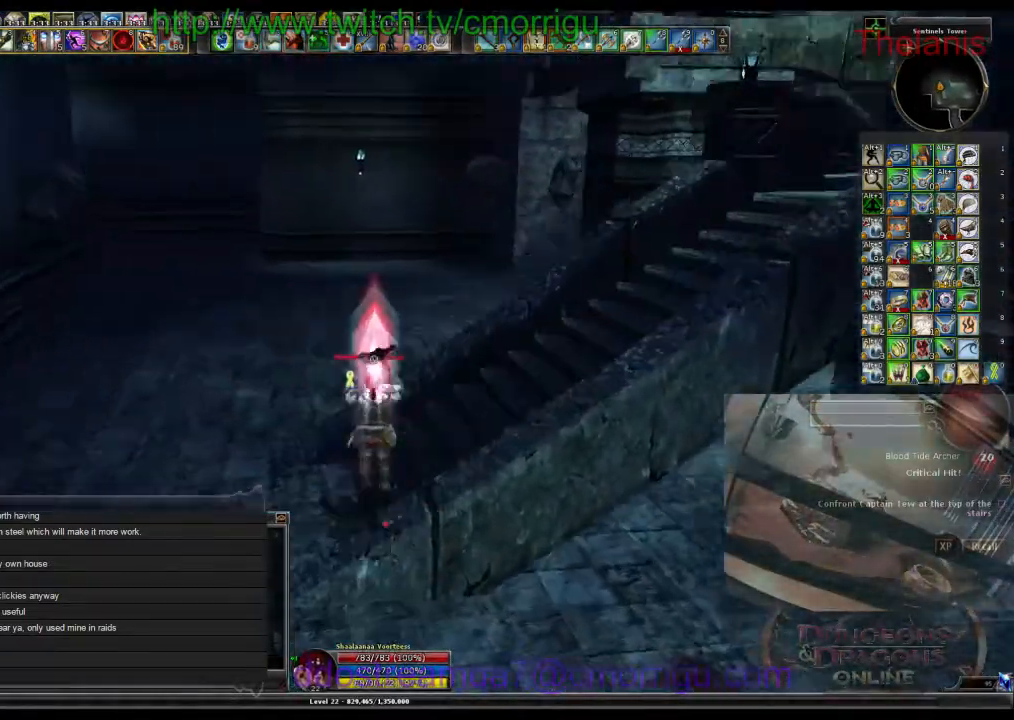
{"keys": ["w"], "events": []}
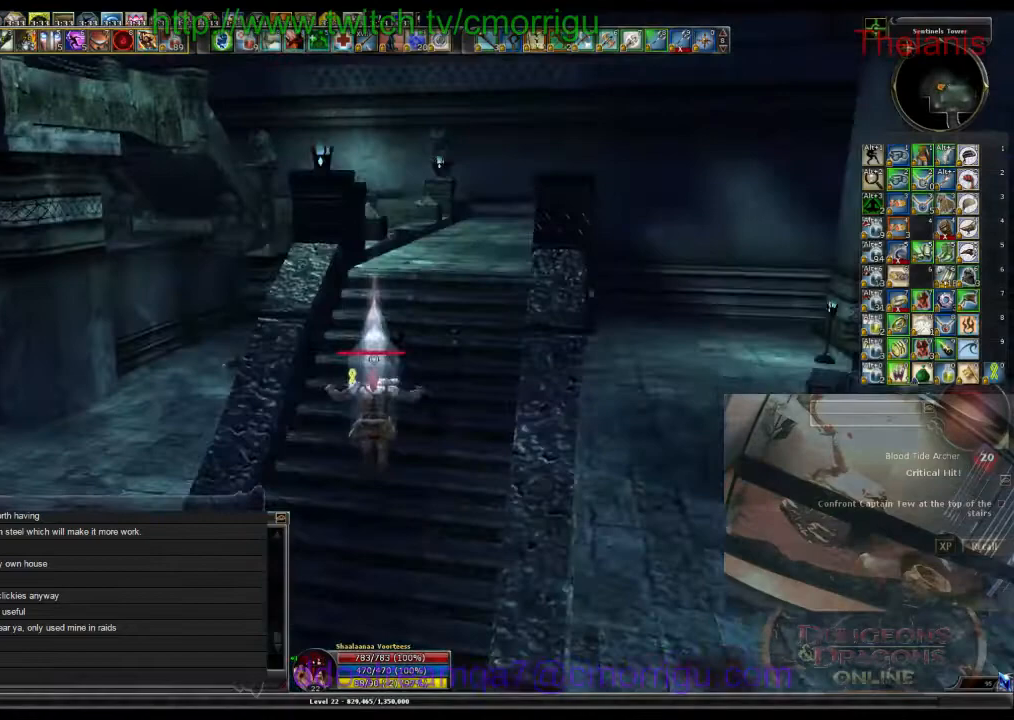
{"keys": ["w"], "events": []}